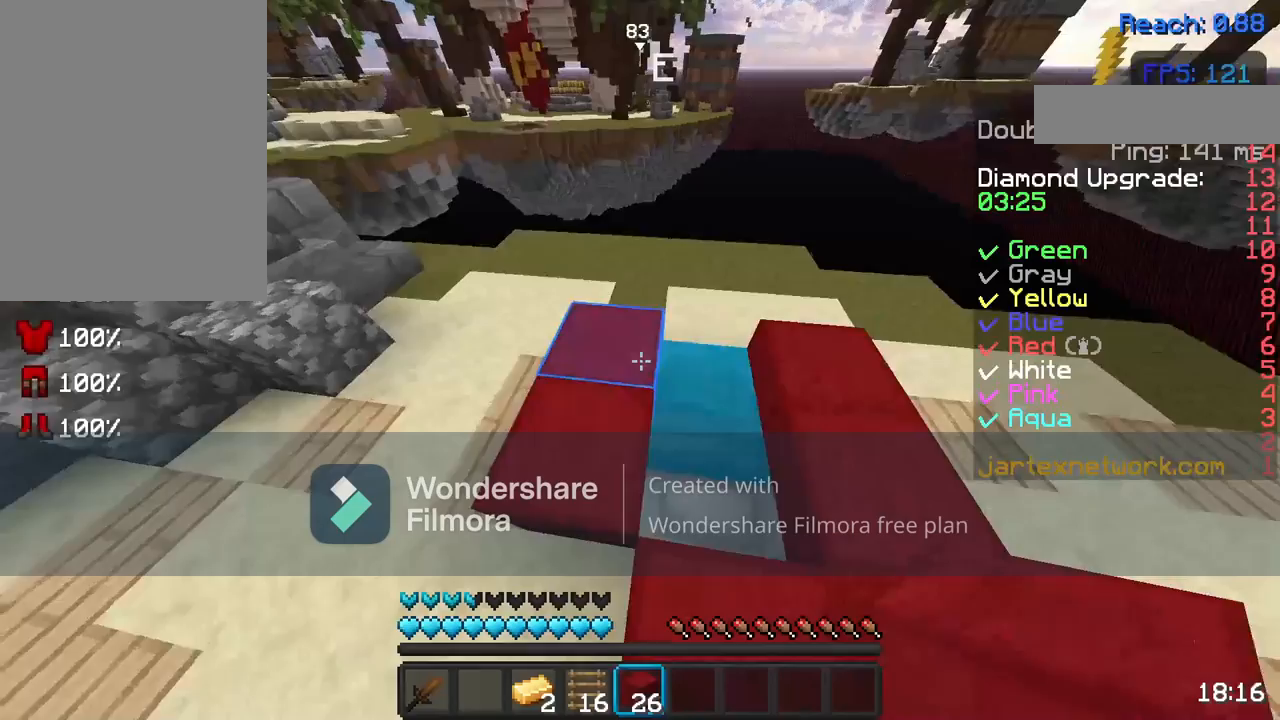
Gameplay with keyboard and mouse; each line is a JSON object with the keys and mouse buttons held at the frame after it. "events" lists presses ("down") and releases ("up") of "a", "d", "s", "space", "w", "mouse_left" and "mouse_right" between this image and that frame as [ms after this image, input, new state], when the widget could be followed in between. "mouse_left", "mouse_right" = the "left", "right" buttons of the "mouse" list. No other keys are recorded. Fast repeated clicks can show as one long hold. Not read: mouse_move.
{"keys": [], "mouse": [], "events": [[17, "d", "up"]]}
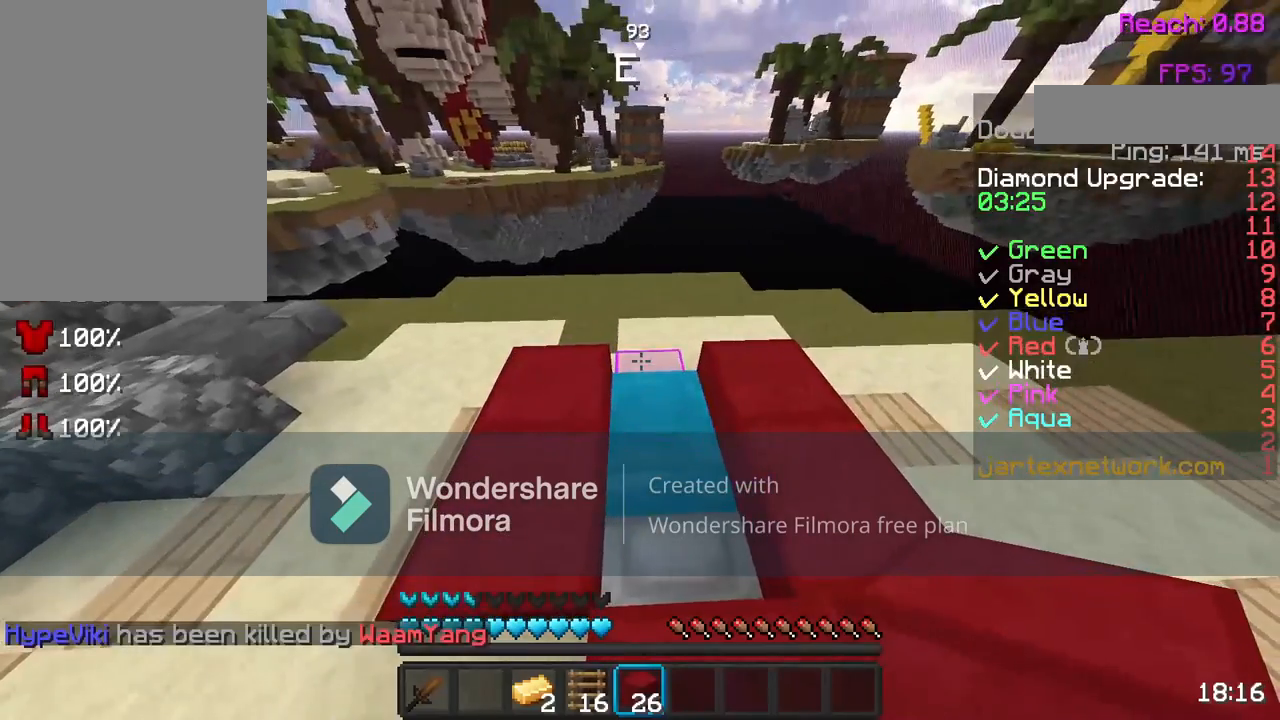
{"keys": ["s"], "mouse": ["right"], "events": [[167, "mouse_right", "down"], [283, "mouse_right", "up"], [283, "s", "down"], [367, "mouse_right", "down"]]}
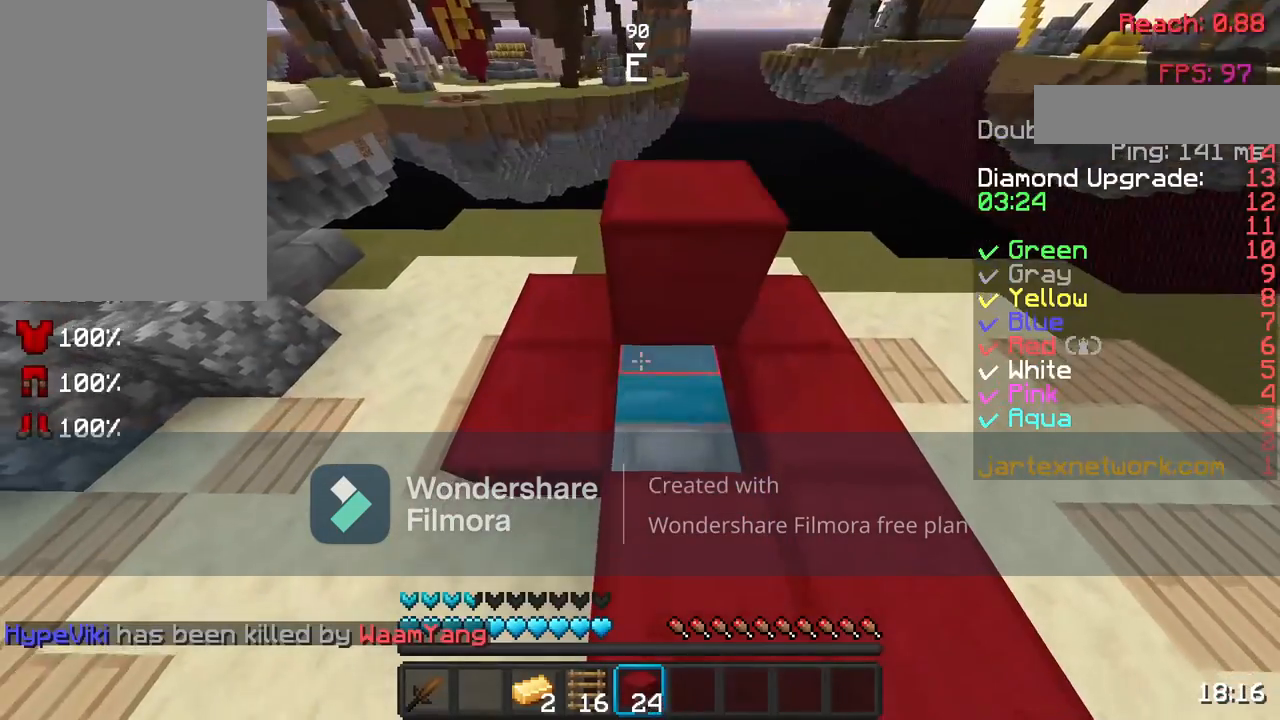
{"keys": [], "mouse": [], "events": [[17, "mouse_right", "up"], [117, "mouse_right", "down"], [167, "s", "up"], [267, "mouse_right", "up"]]}
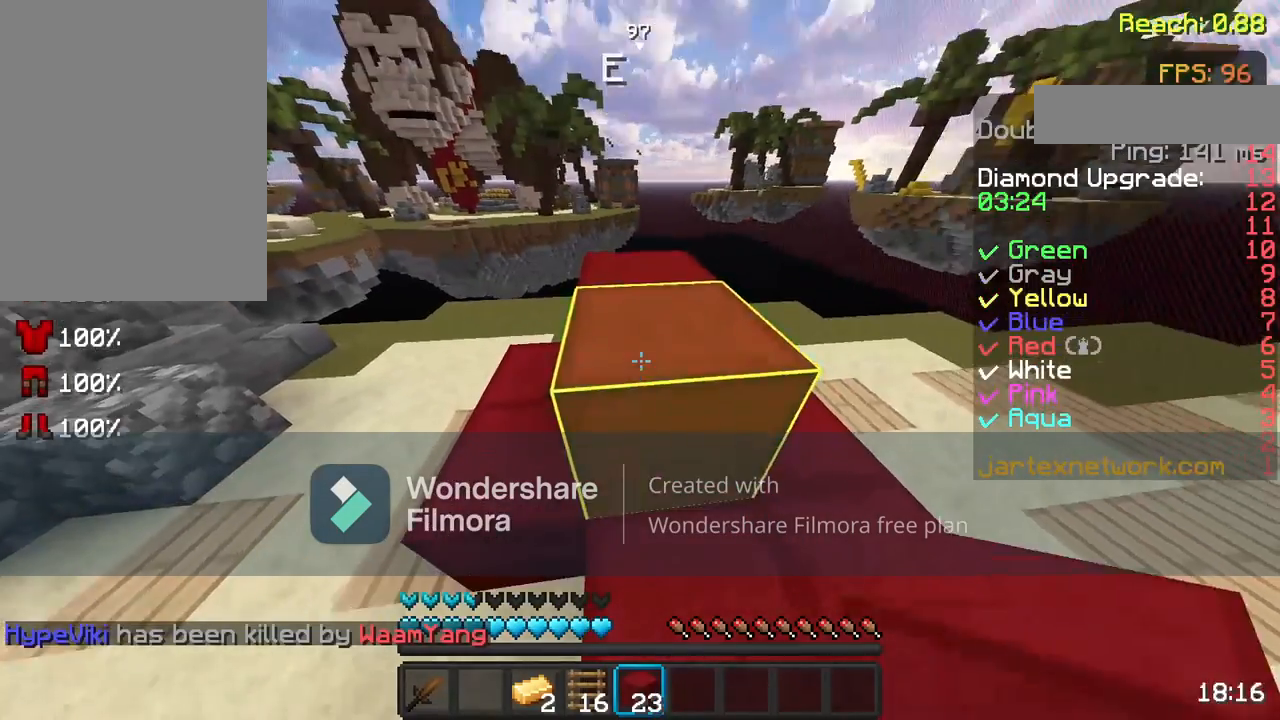
{"keys": [], "mouse": [], "events": [[17, "mouse_right", "down"], [133, "mouse_right", "up"]]}
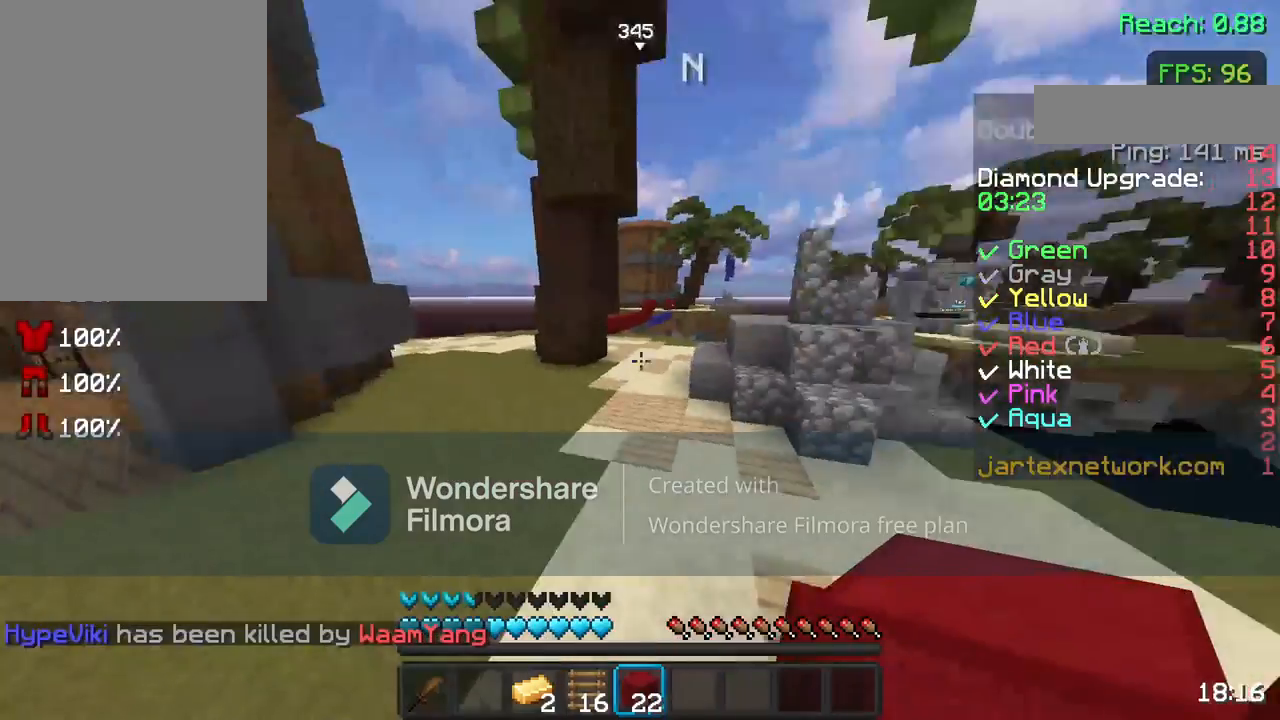
{"keys": [], "mouse": ["left"], "events": [[200, "mouse_left", "down"]]}
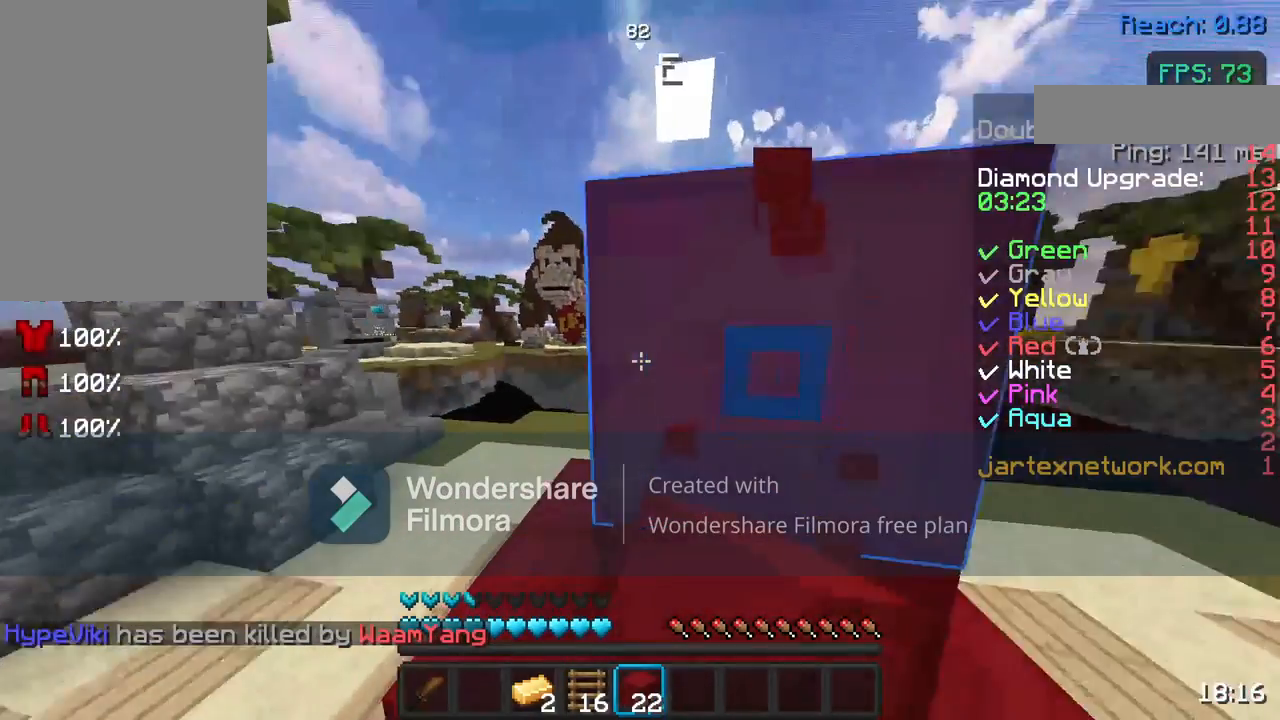
{"keys": [], "mouse": ["left"], "events": []}
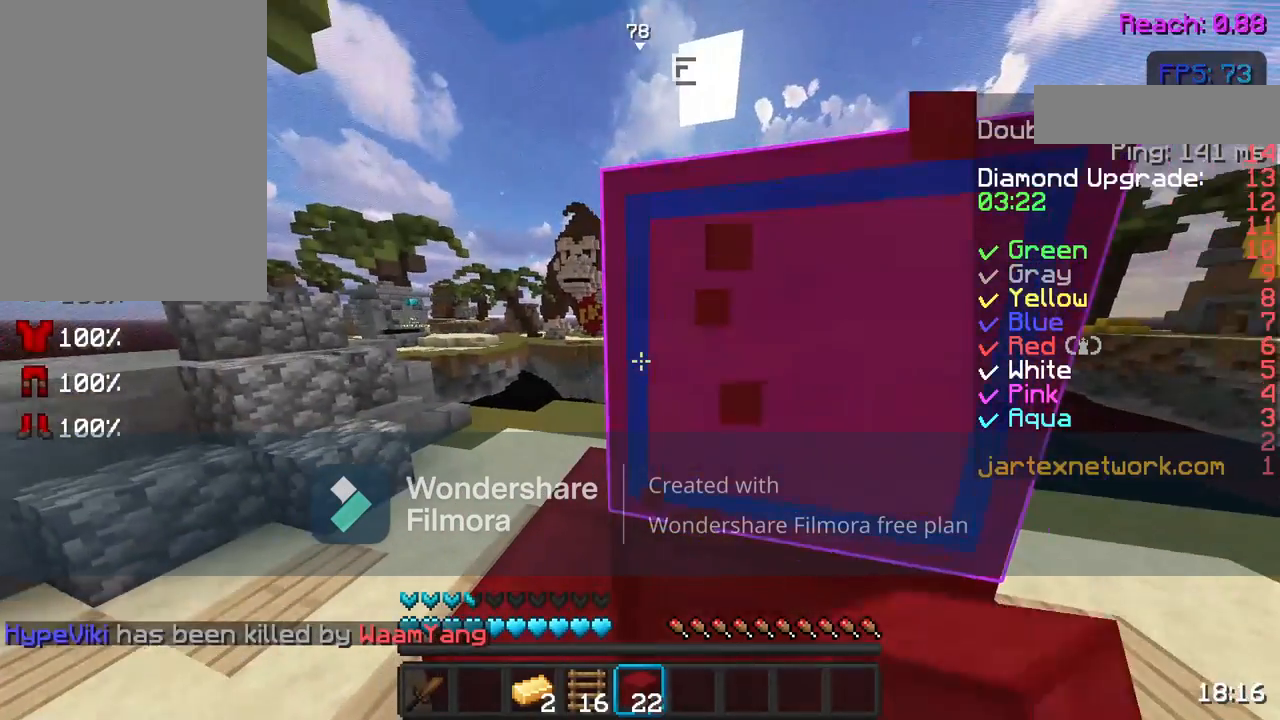
{"keys": [], "mouse": ["left"], "events": []}
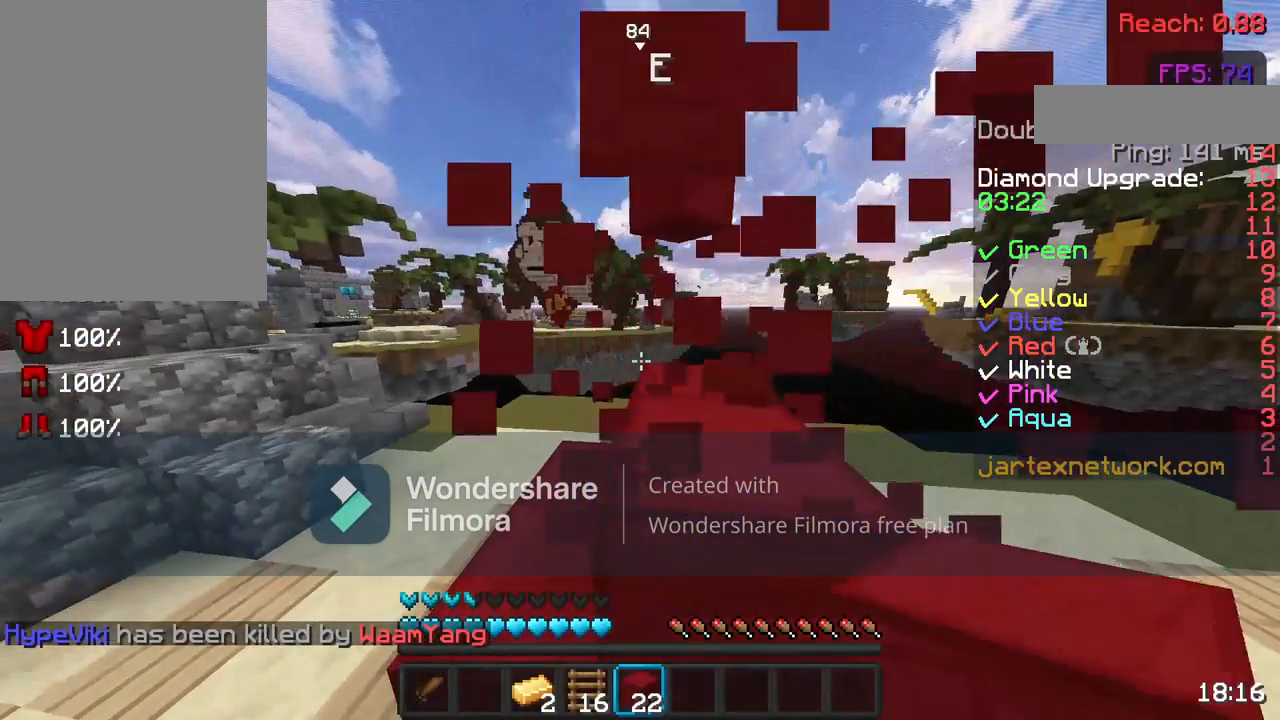
{"keys": [], "mouse": ["left"], "events": []}
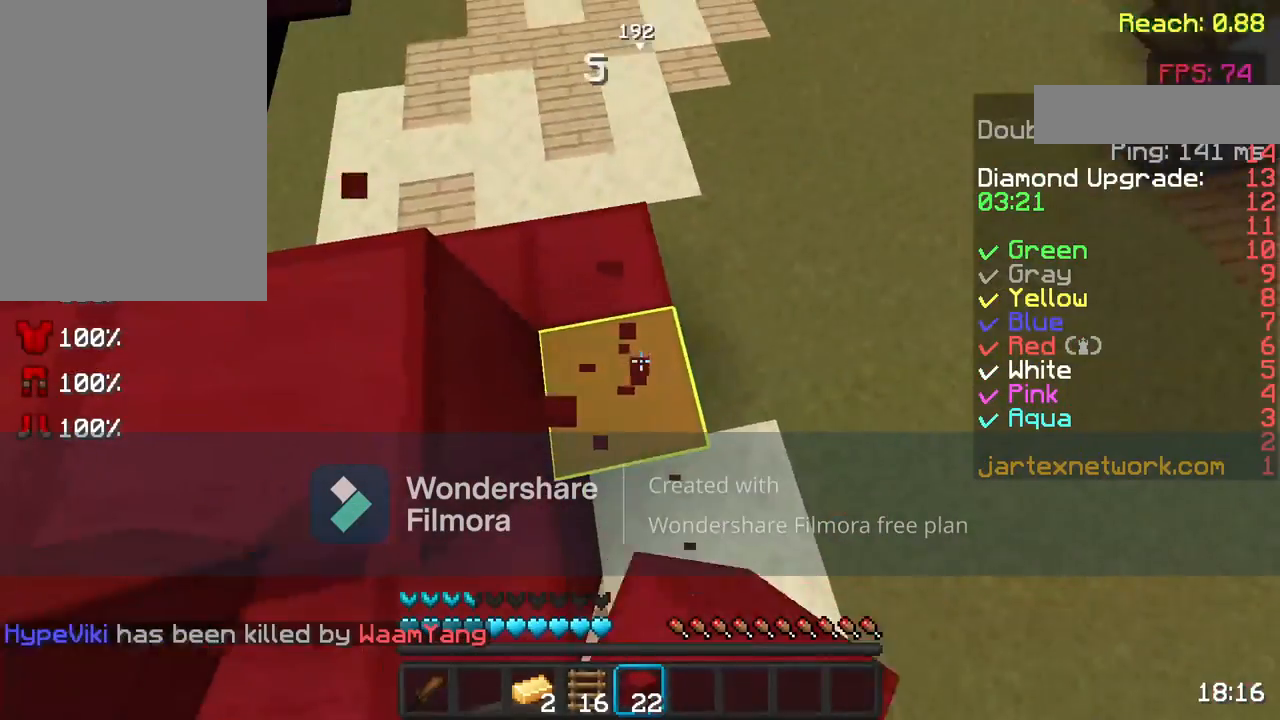
{"keys": [], "mouse": ["left"], "events": [[100, "w", "down"], [250, "w", "up"]]}
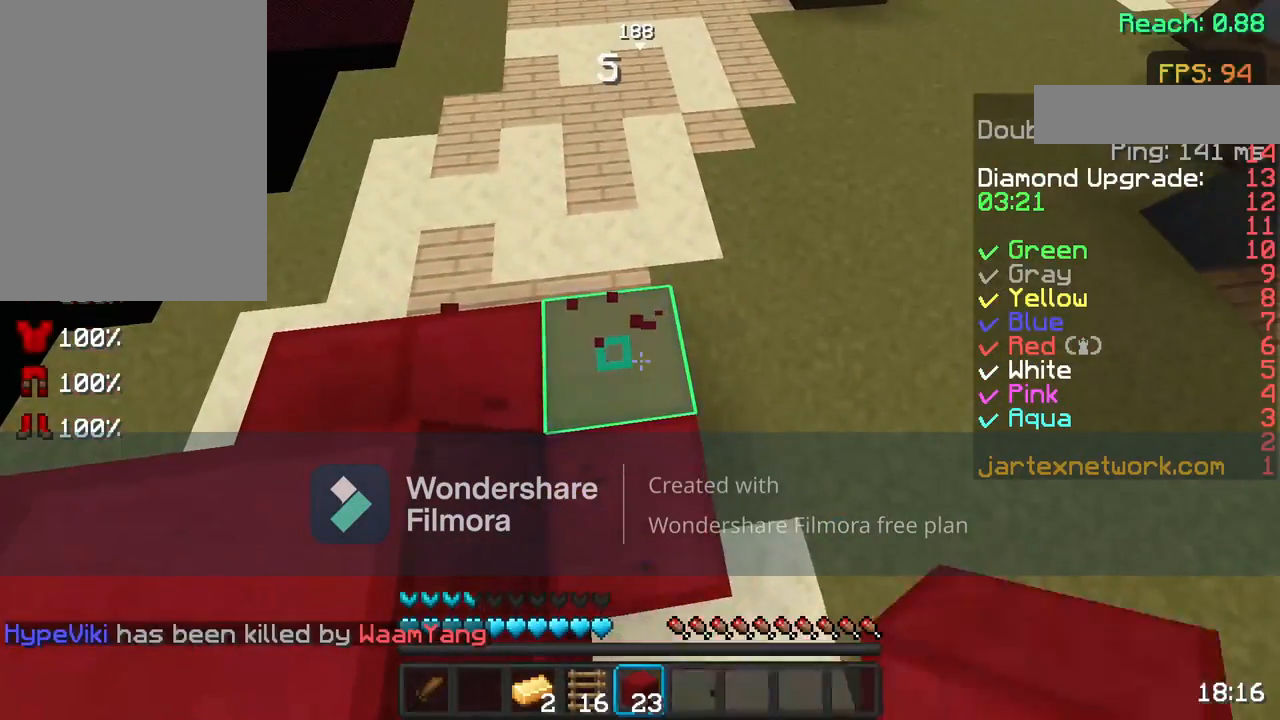
{"keys": [], "mouse": ["left"], "events": []}
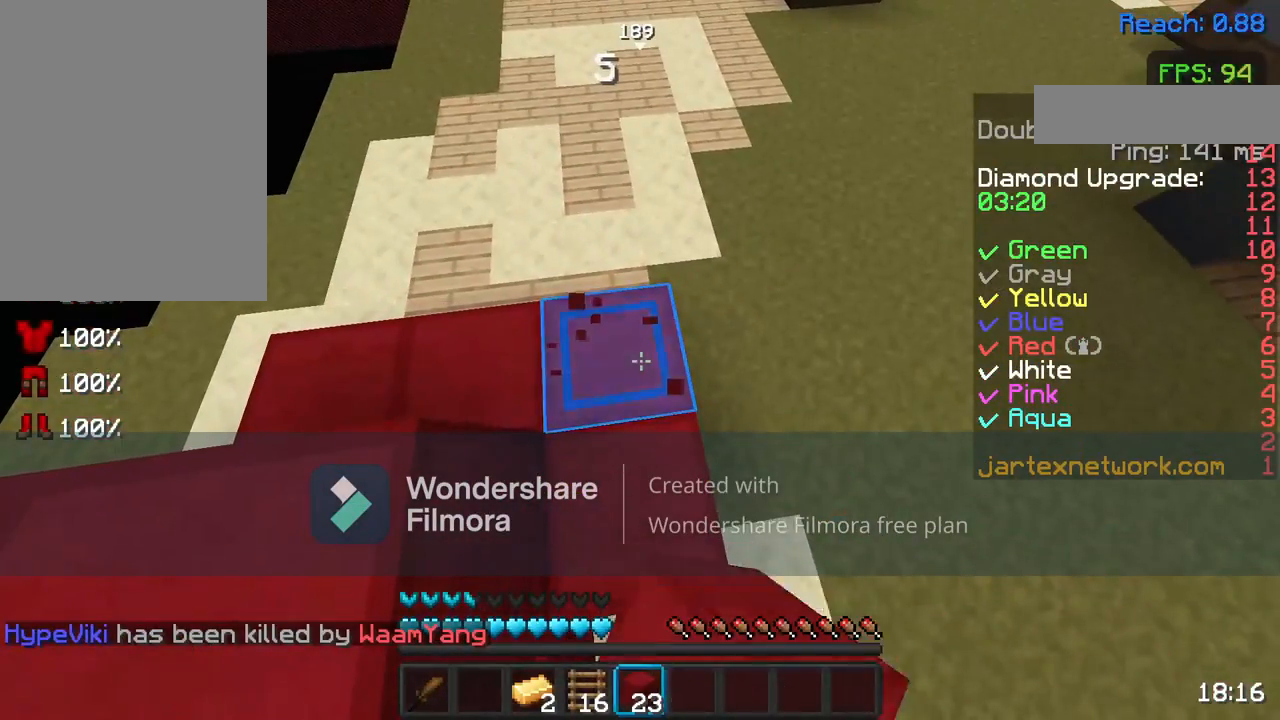
{"keys": ["w"], "mouse": ["left"], "events": [[317, "w", "down"]]}
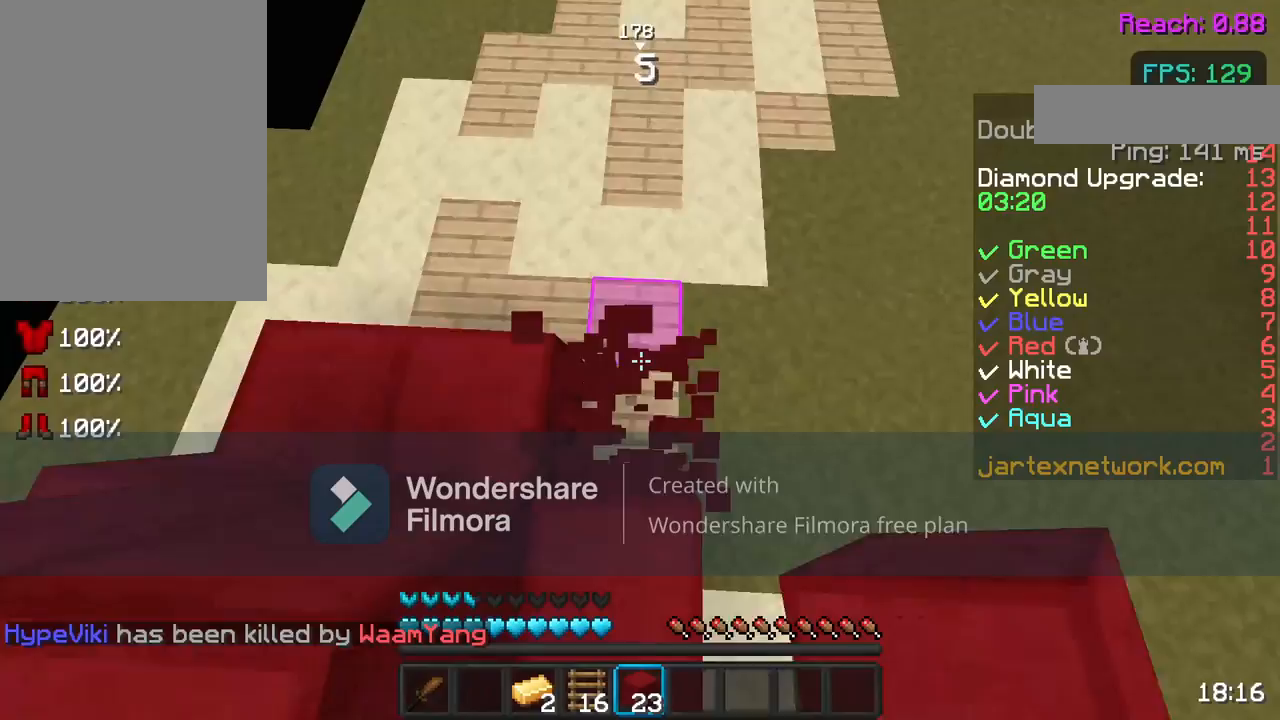
{"keys": ["w"], "mouse": [], "events": [[167, "w", "up"], [283, "mouse_left", "up"], [483, "w", "down"]]}
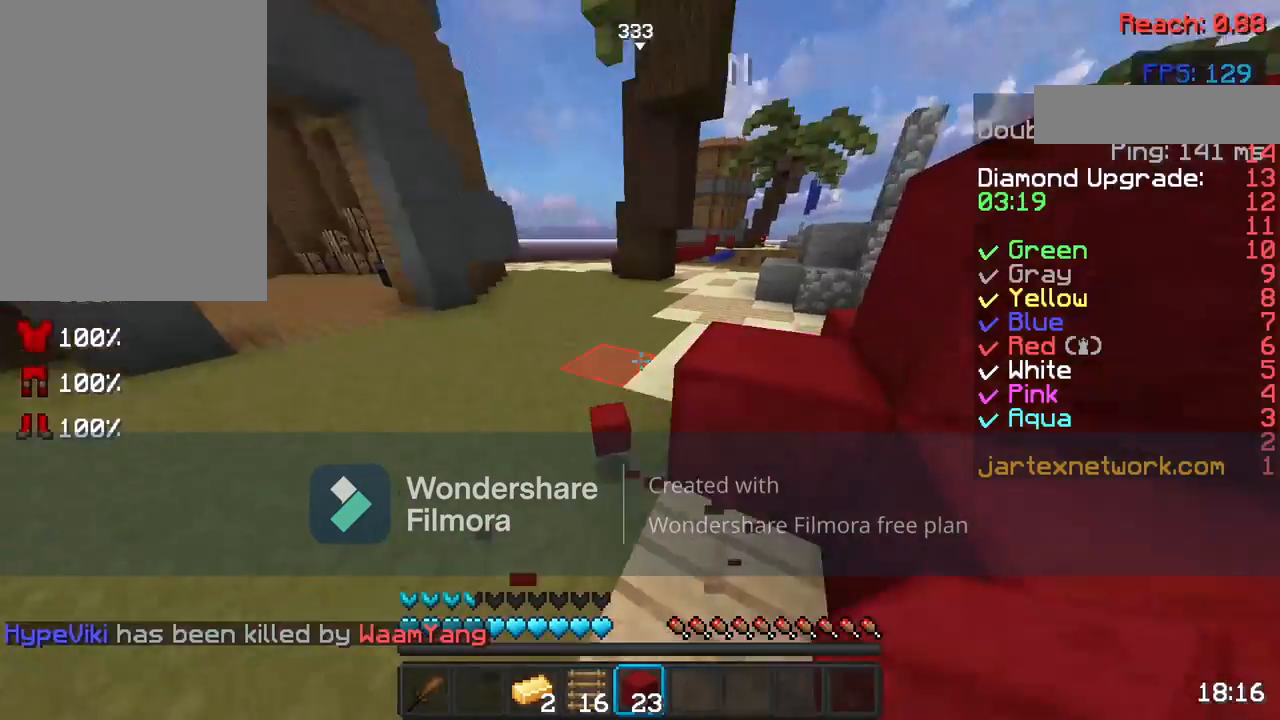
{"keys": ["space", "w"], "mouse": [], "events": [[17, "w", "up"], [100, "w", "down"], [433, "space", "down"]]}
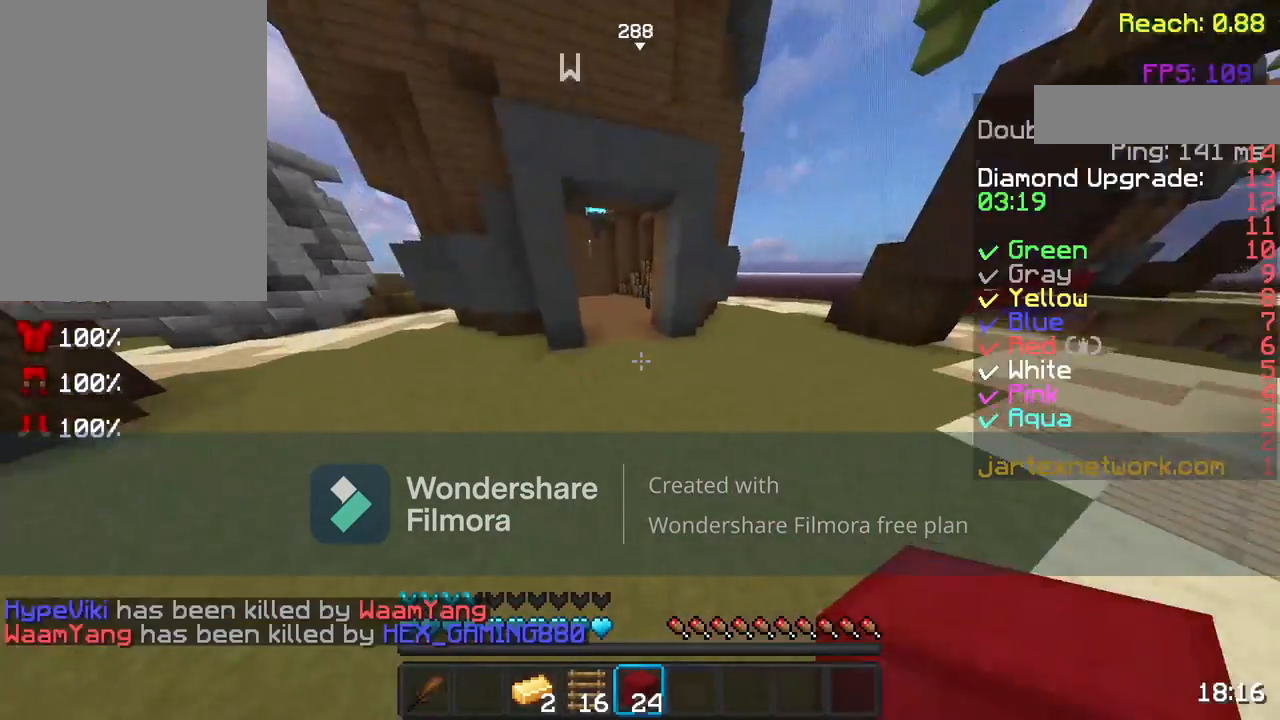
{"keys": ["space", "w"], "mouse": ["left"], "events": [[50, "mouse_left", "down"], [167, "mouse_left", "up"], [250, "mouse_left", "down"], [367, "mouse_left", "up"], [467, "mouse_left", "down"]]}
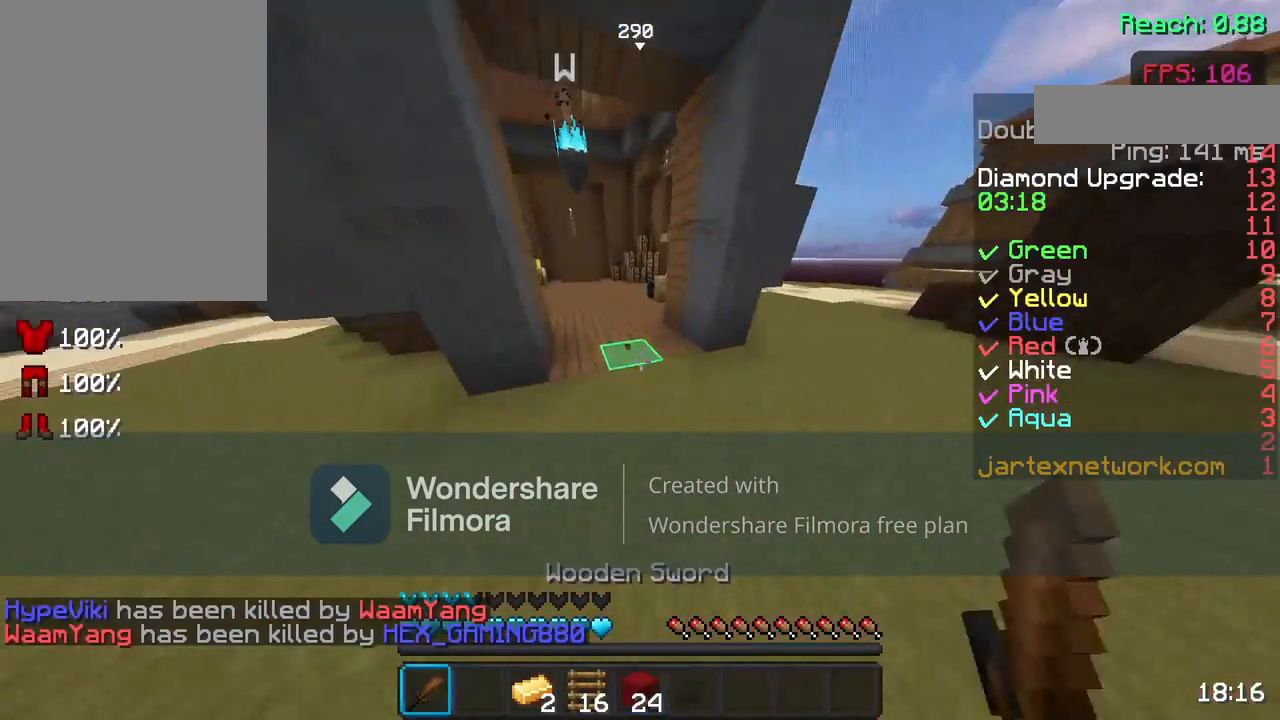
{"keys": ["w"], "mouse": [], "events": [[267, "mouse_left", "up"], [317, "space", "up"], [367, "mouse_left", "down"], [467, "mouse_left", "up"]]}
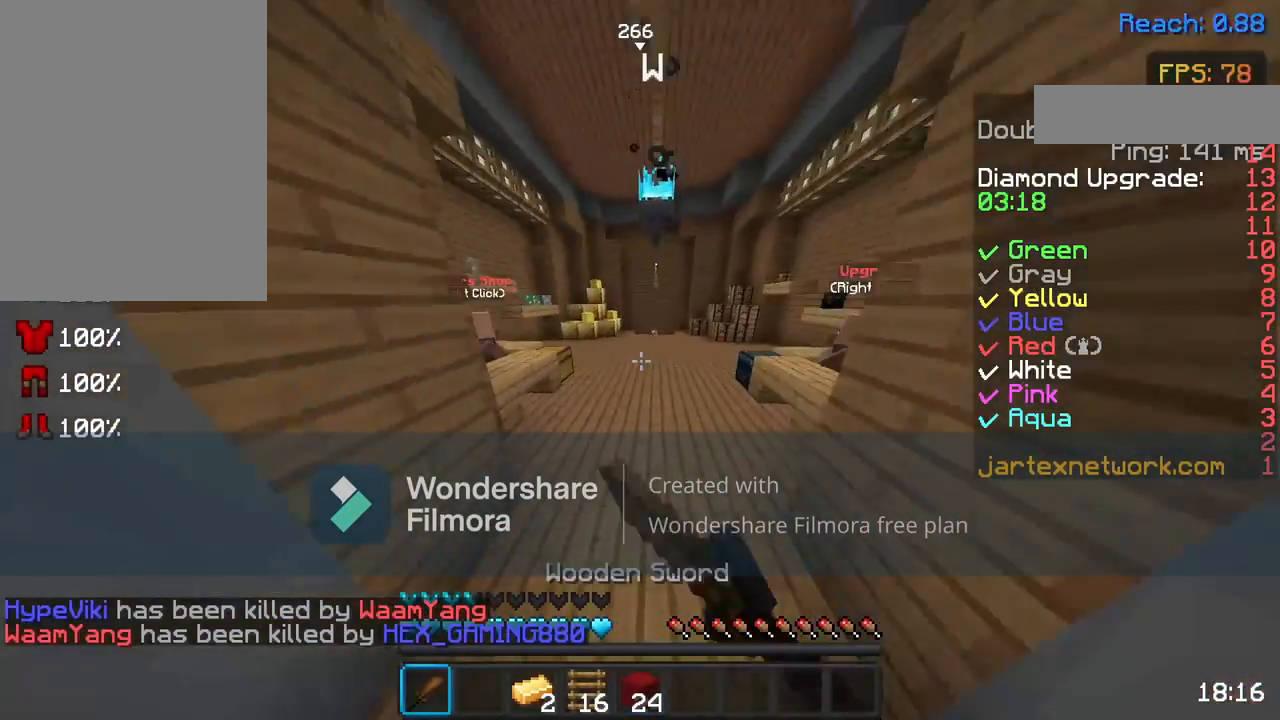
{"keys": ["w"], "mouse": [], "events": [[200, "space", "down"], [317, "space", "up"]]}
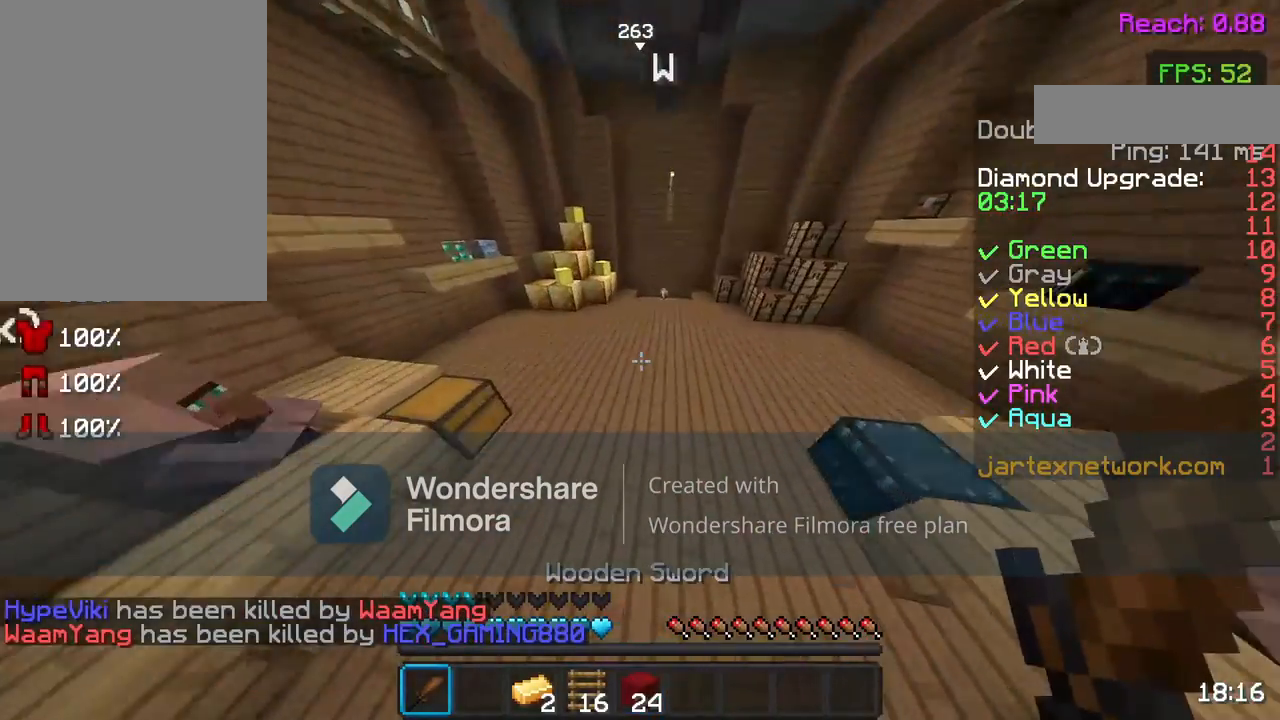
{"keys": ["w"], "mouse": [], "events": [[267, "space", "down"], [433, "space", "up"]]}
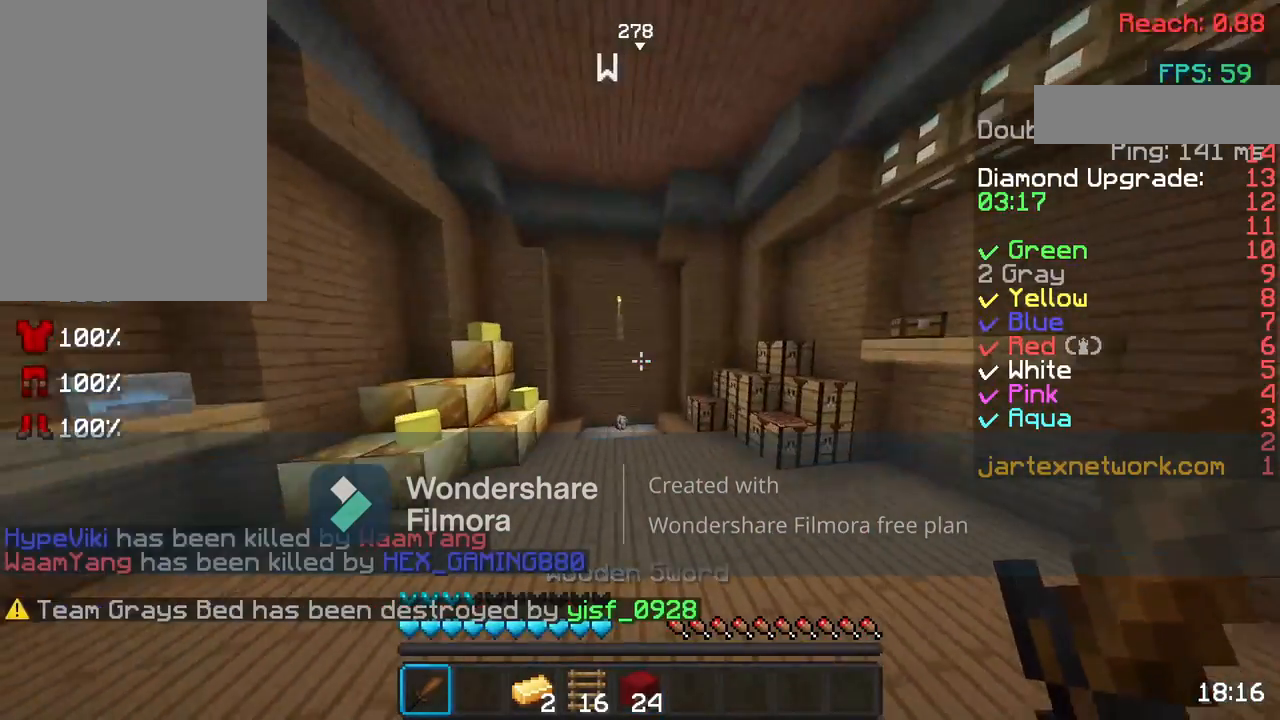
{"keys": ["w"], "mouse": [], "events": []}
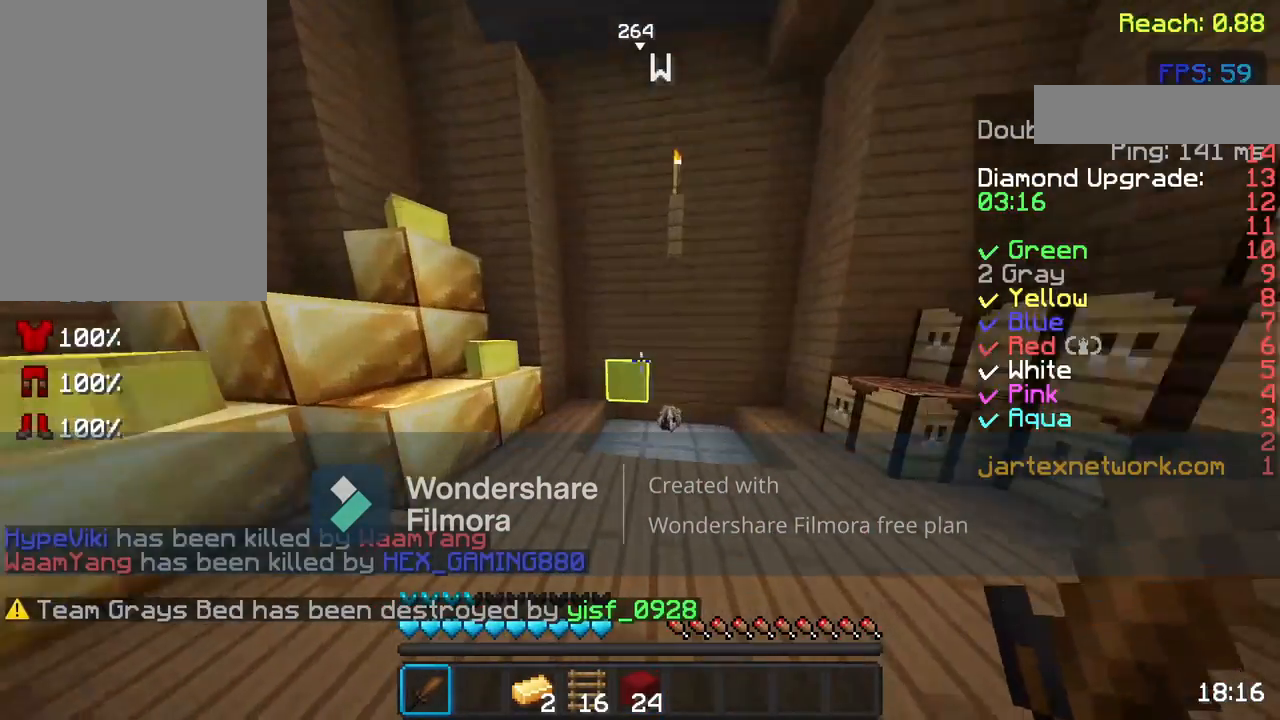
{"keys": ["w"], "mouse": [], "events": [[83, "w", "up"], [367, "w", "down"]]}
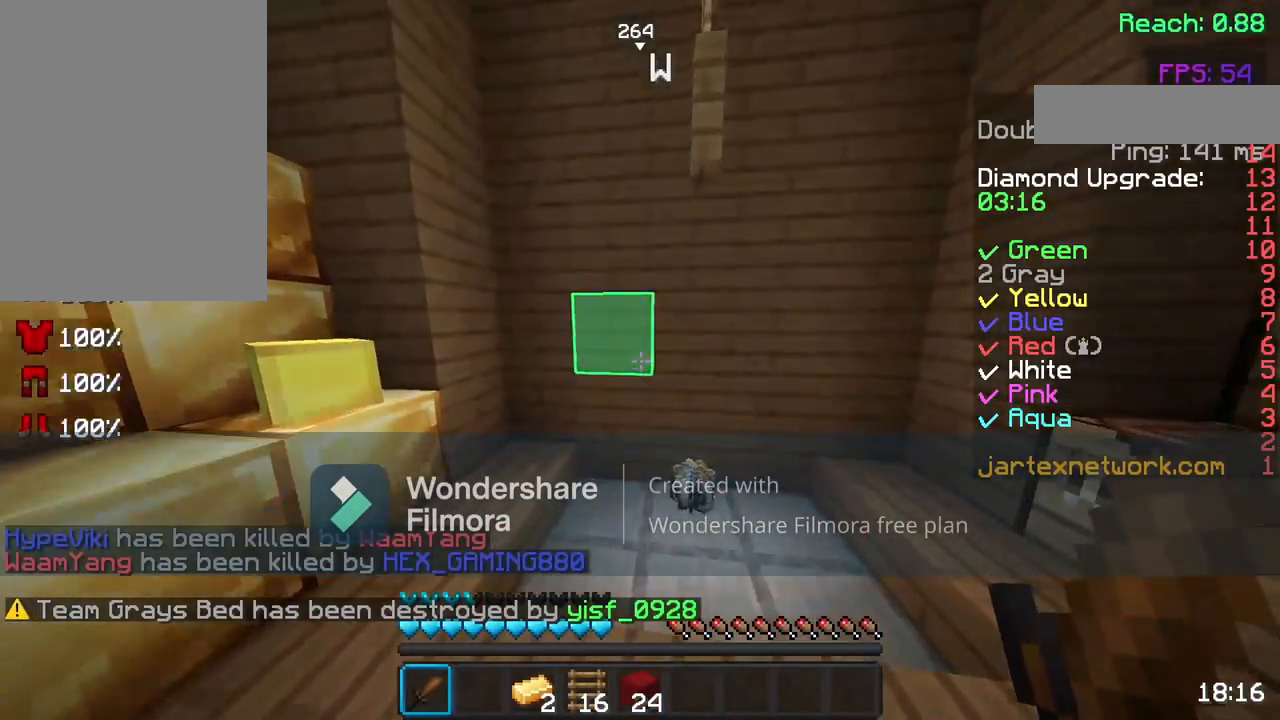
{"keys": [], "mouse": ["right"], "events": [[33, "w", "up"], [133, "mouse_right", "down"]]}
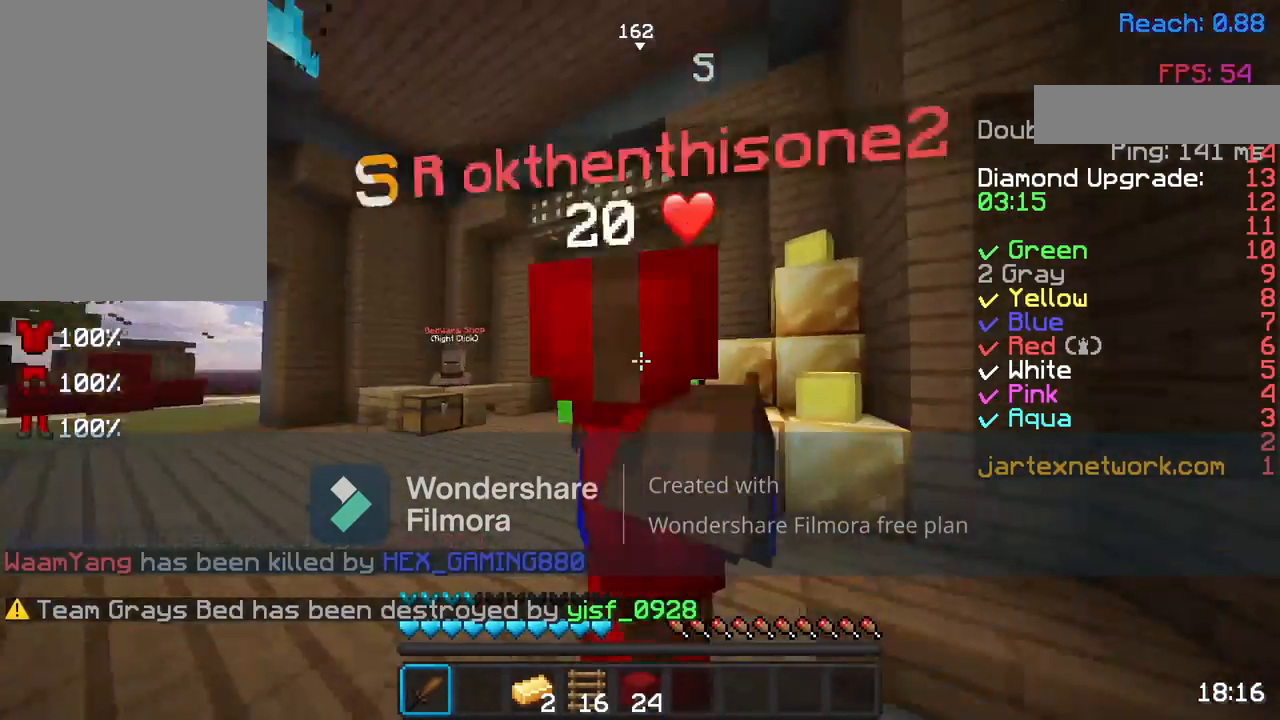
{"keys": [], "mouse": ["right"], "events": []}
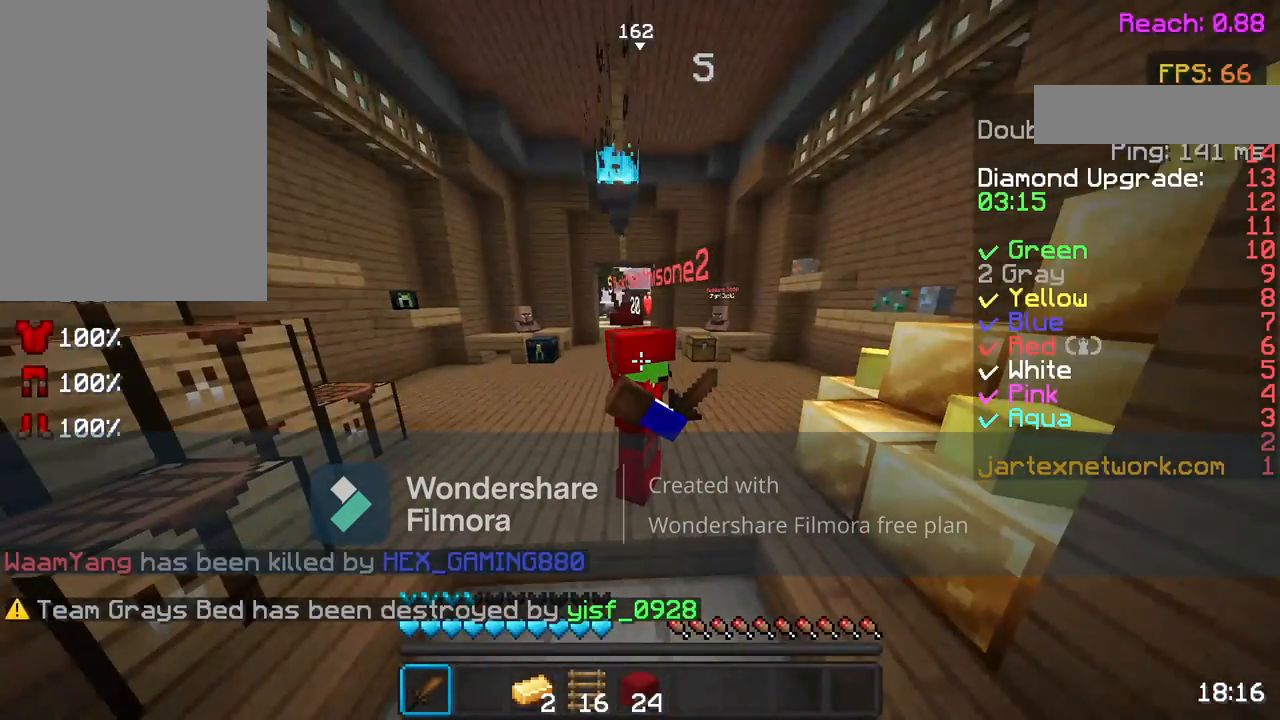
{"keys": [], "mouse": ["right"], "events": []}
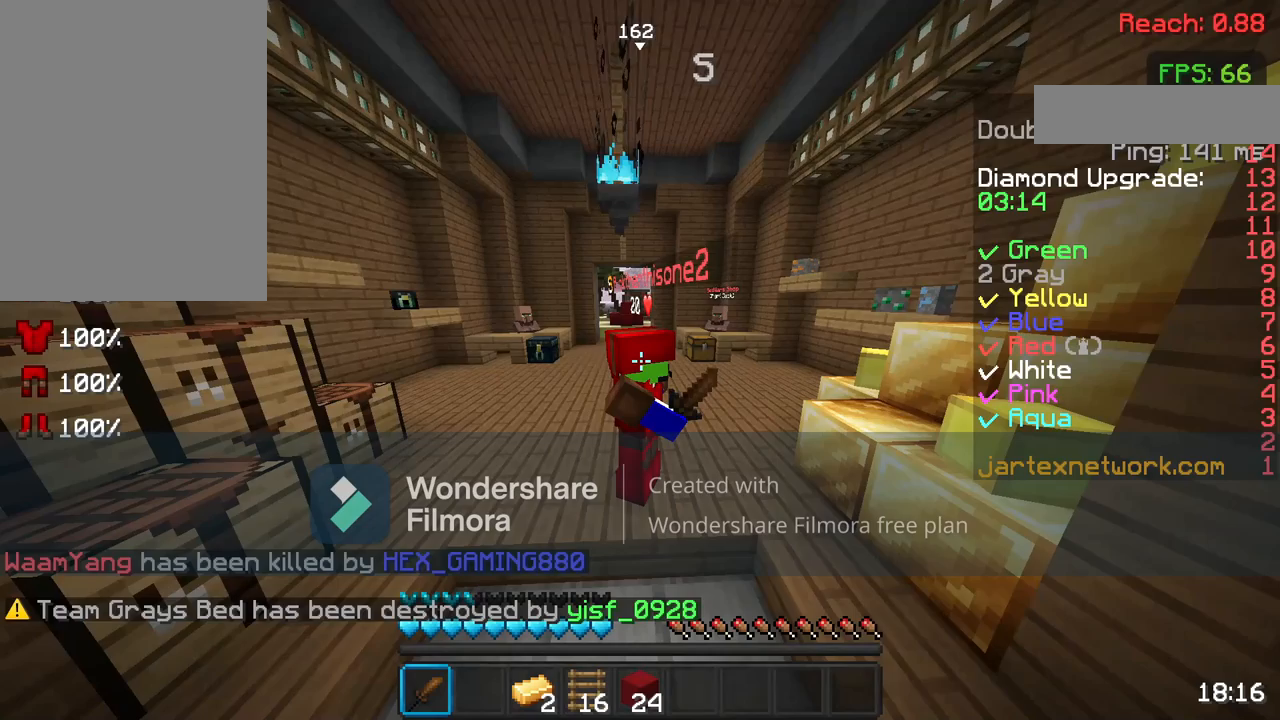
{"keys": [], "mouse": ["right"], "events": []}
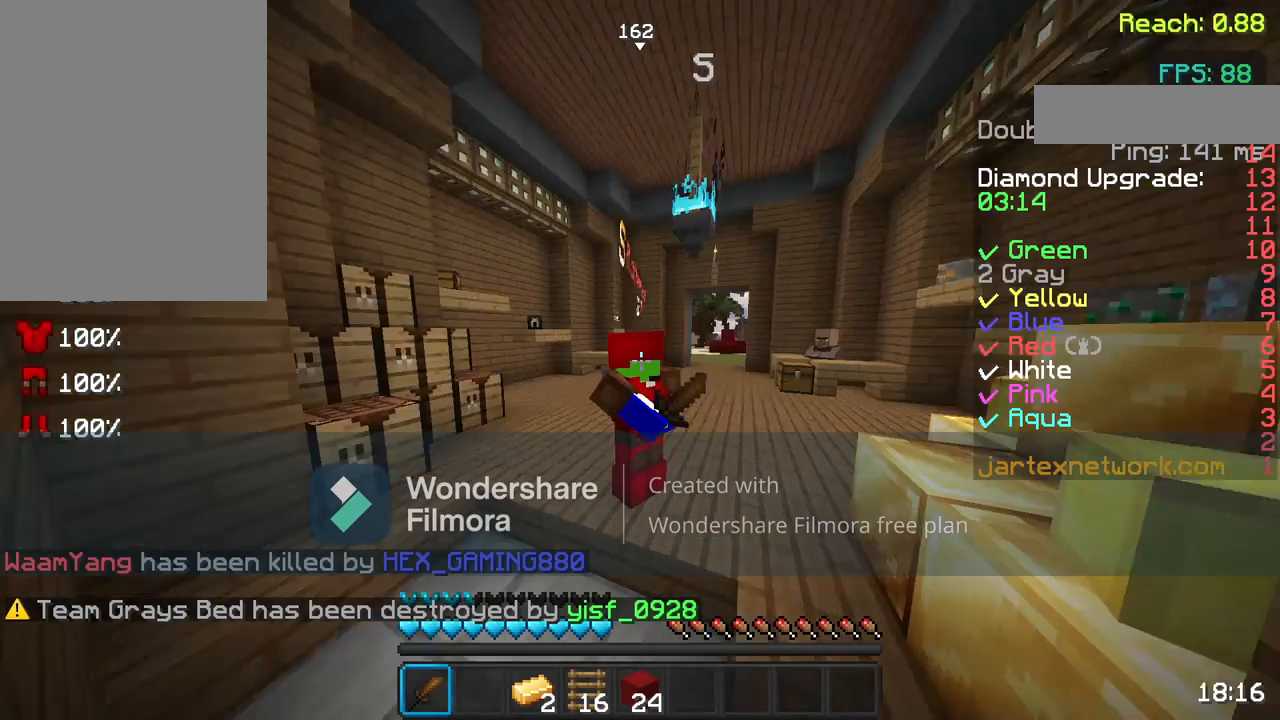
{"keys": [], "mouse": ["right"], "events": []}
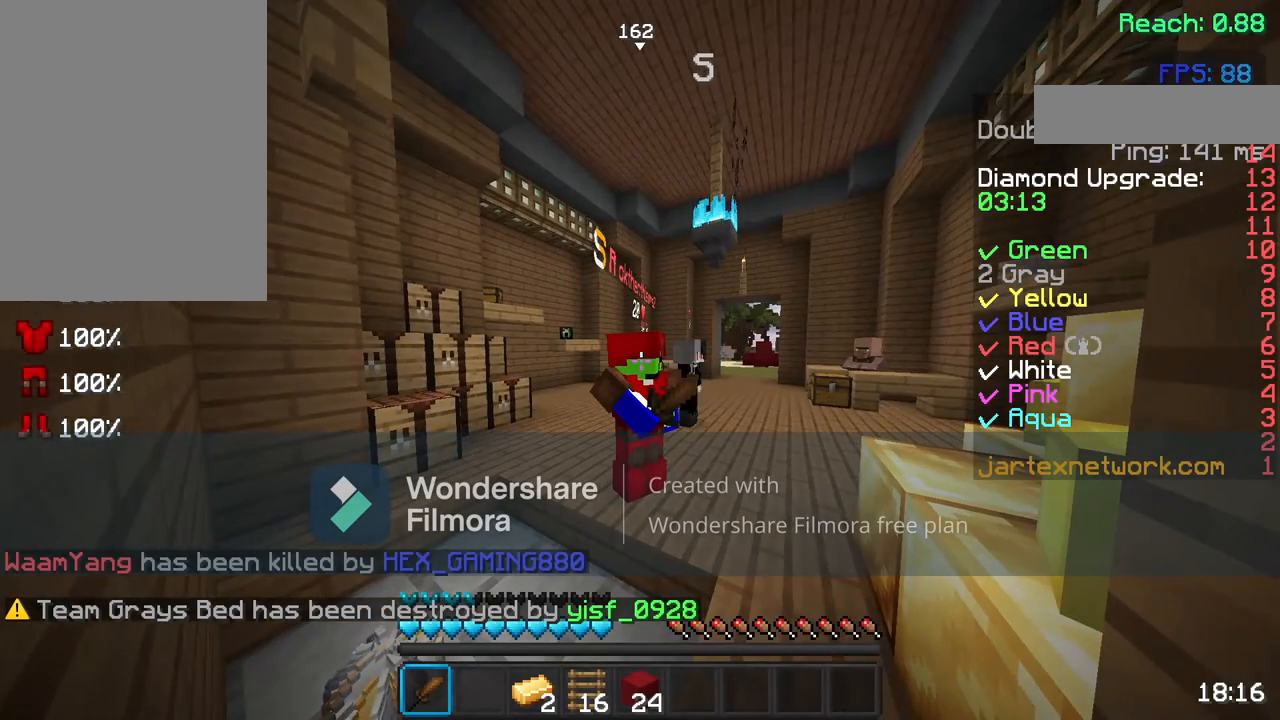
{"keys": [], "mouse": ["right"], "events": []}
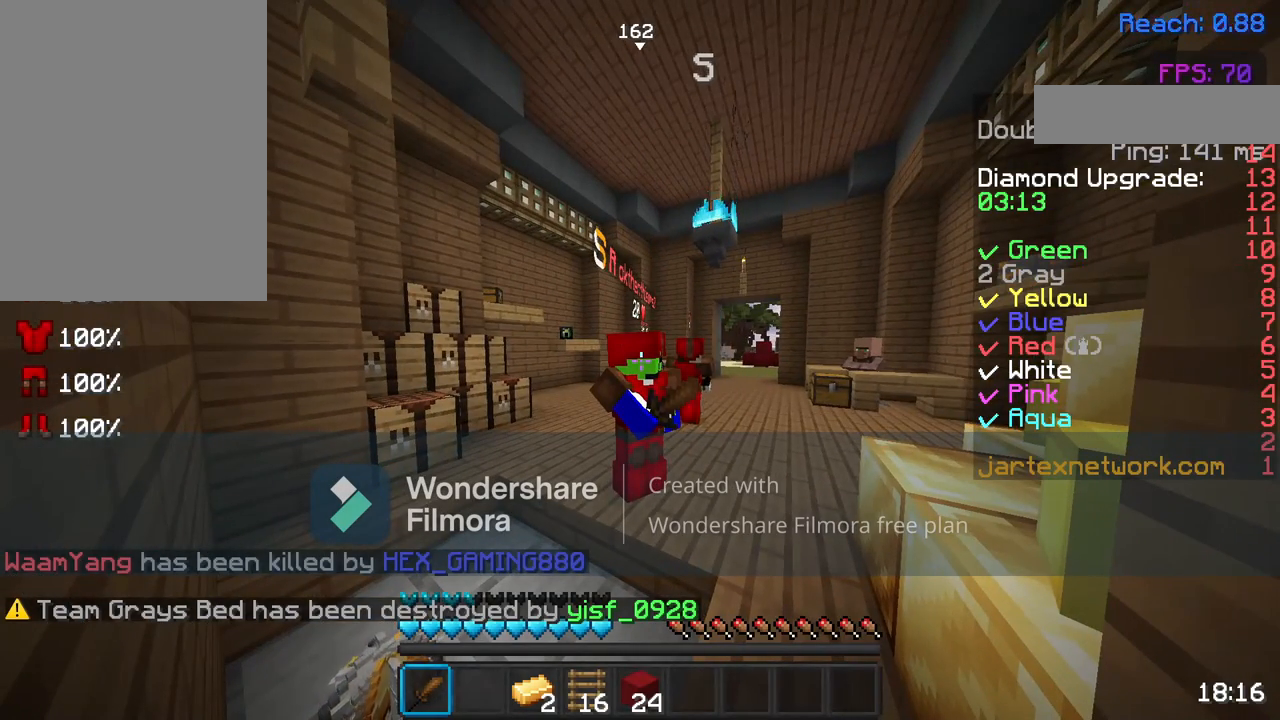
{"keys": [], "mouse": ["right"], "events": []}
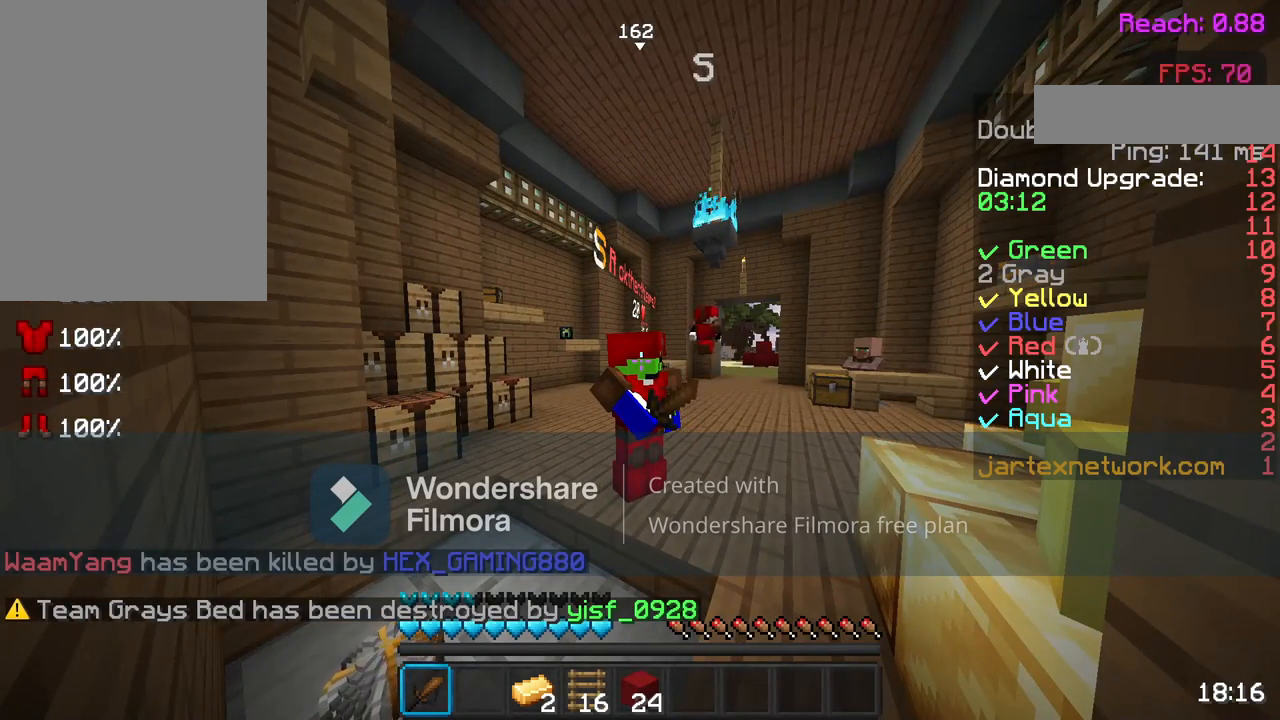
{"keys": [], "mouse": ["right"], "events": []}